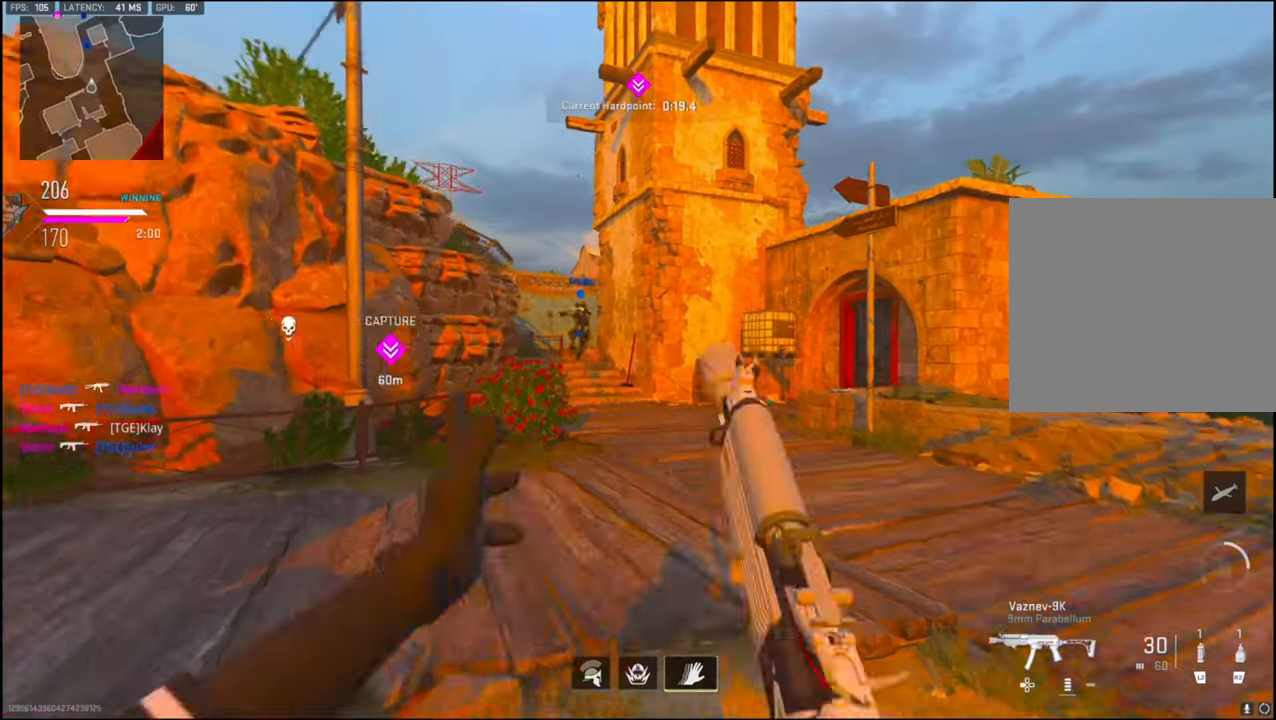
Gameplay with a controller (PlayStation layout); each line is a JSON object with the inputs held at the frame after it. "events" lists button and stick changes between this image and that frame as [ms after this image, input, new state], when the widget could be followed in between.
{"buttons": ["CROSS", "R2"], "left_stick": "up", "right_stick": "up-left", "events": [[384, "right_stick", "up-left"], [500, "CROSS", "down"], [500, "R2", "down"]]}
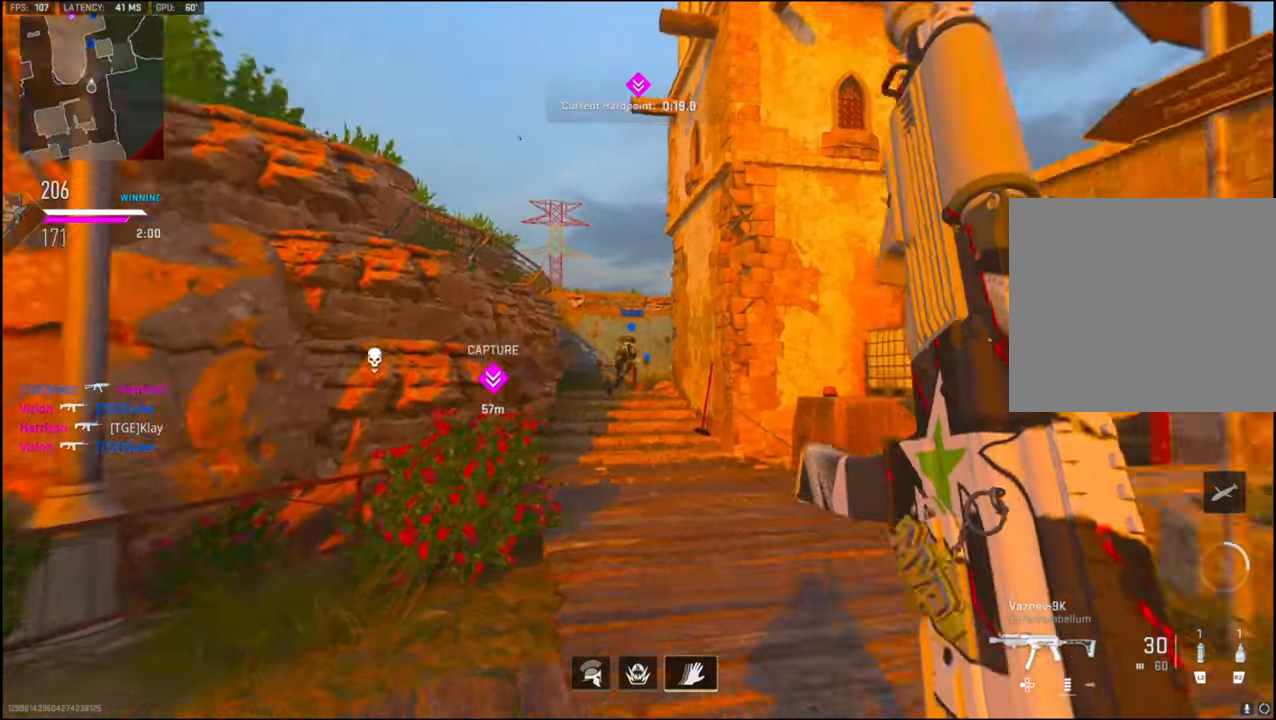
{"buttons": ["R2"], "left_stick": "up-right", "right_stick": "up", "events": [[150, "CROSS", "up"], [150, "left_stick", "up-right"], [200, "right_stick", "up"]]}
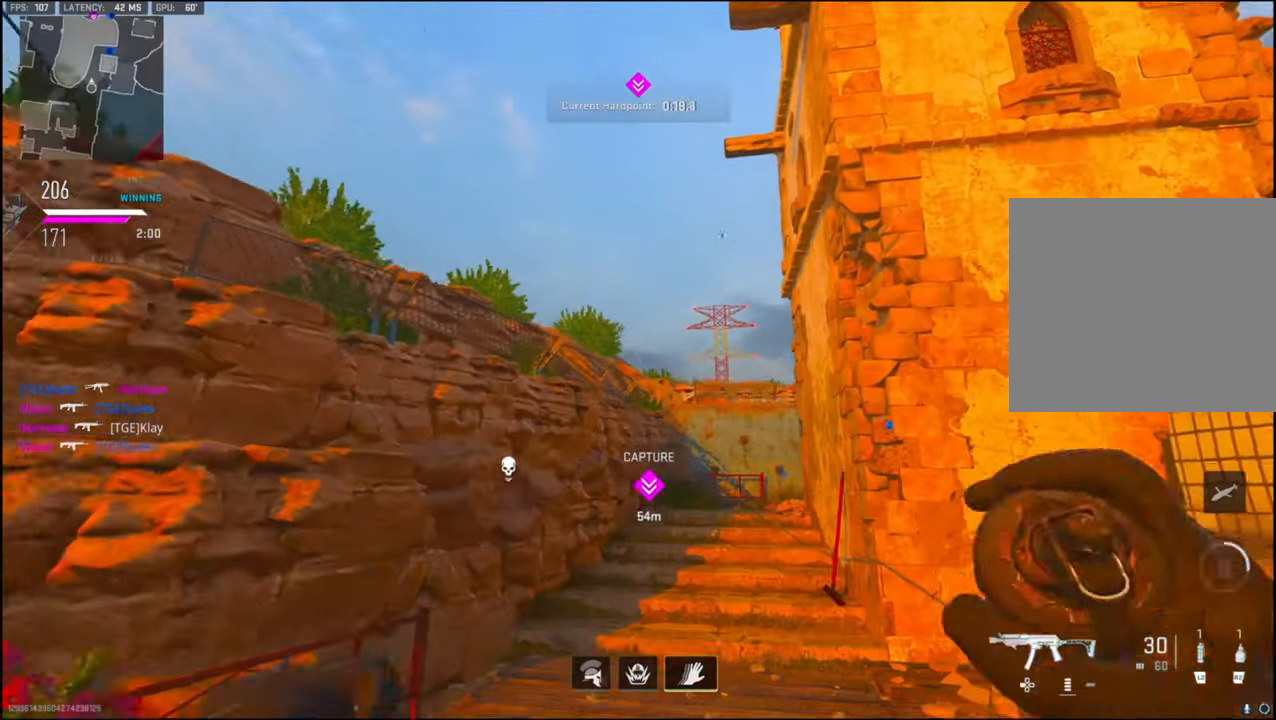
{"buttons": [], "left_stick": "up", "right_stick": "center", "events": [[134, "left_stick", "up"], [200, "R2", "up"], [284, "right_stick", "center"], [434, "L3", "down"], [500, "L3", "up"]]}
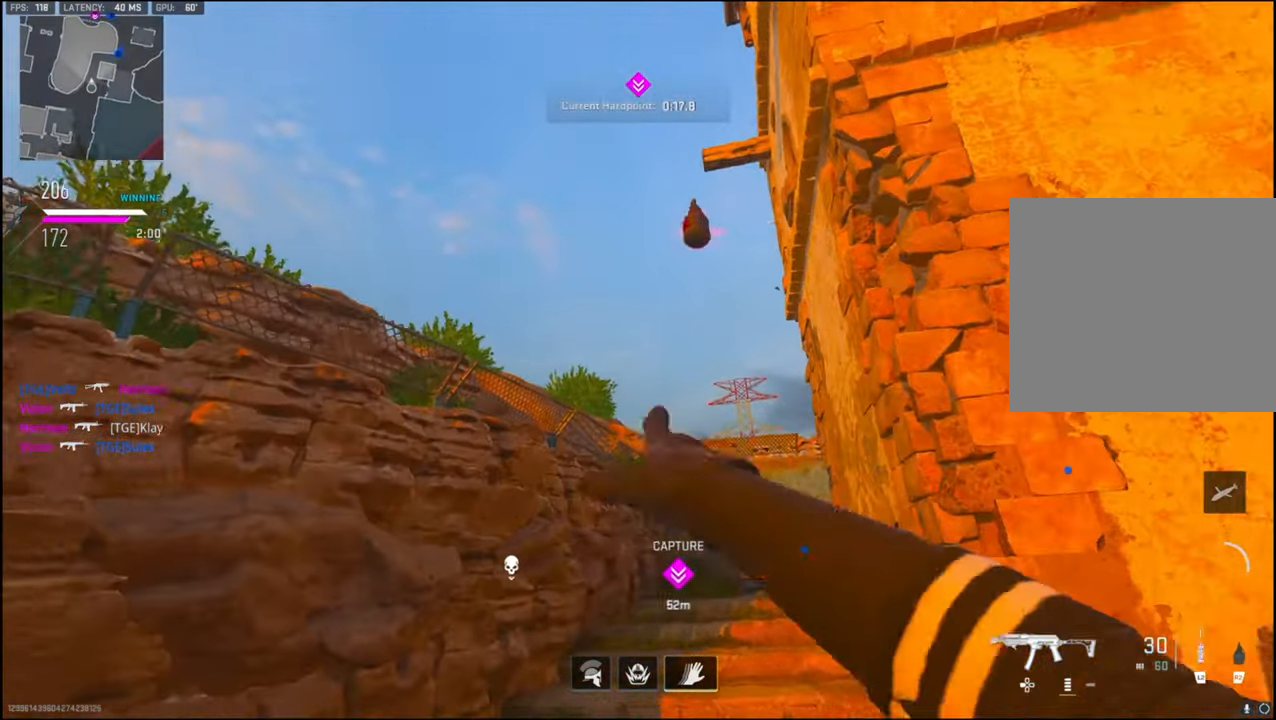
{"buttons": [], "left_stick": "up", "right_stick": "center", "events": [[84, "L3", "down"], [117, "right_stick", "down"], [200, "L3", "up"], [284, "L3", "down"], [350, "right_stick", "center"], [450, "L3", "up"]]}
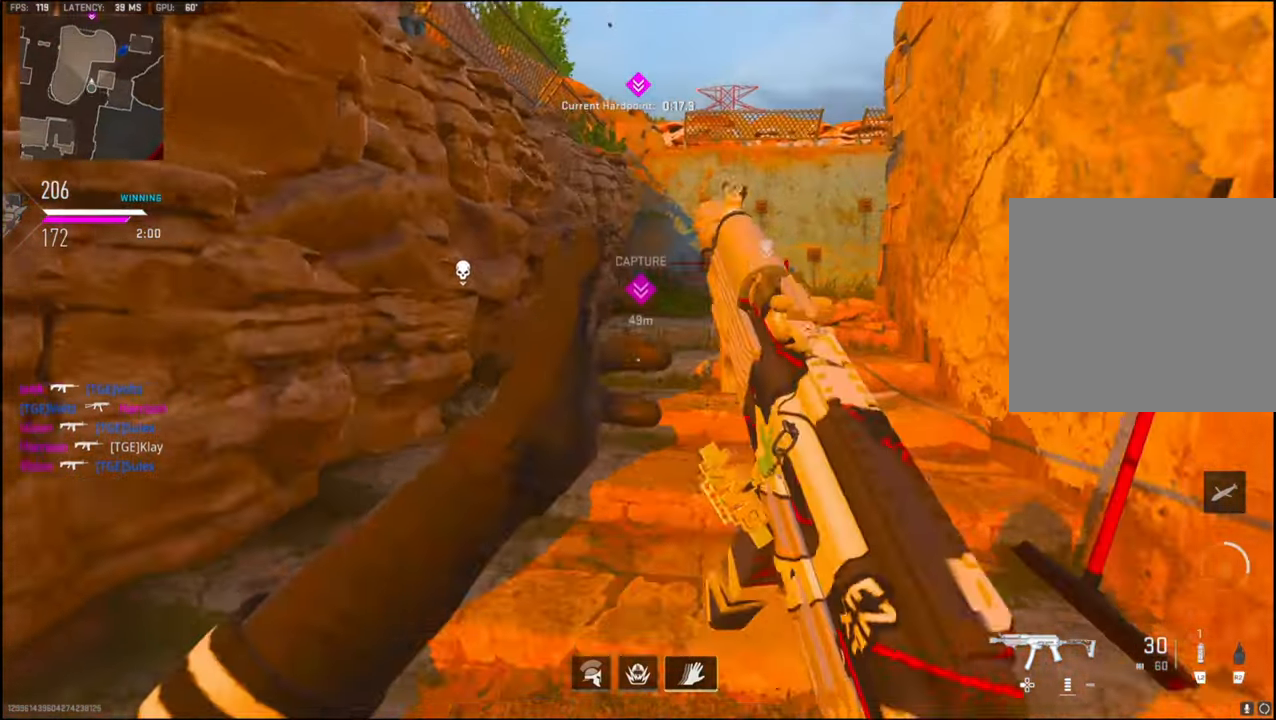
{"buttons": [], "left_stick": "up", "right_stick": "center", "events": [[84, "L3", "down"], [84, "right_stick", "right"], [400, "L3", "up"], [450, "right_stick", "center"]]}
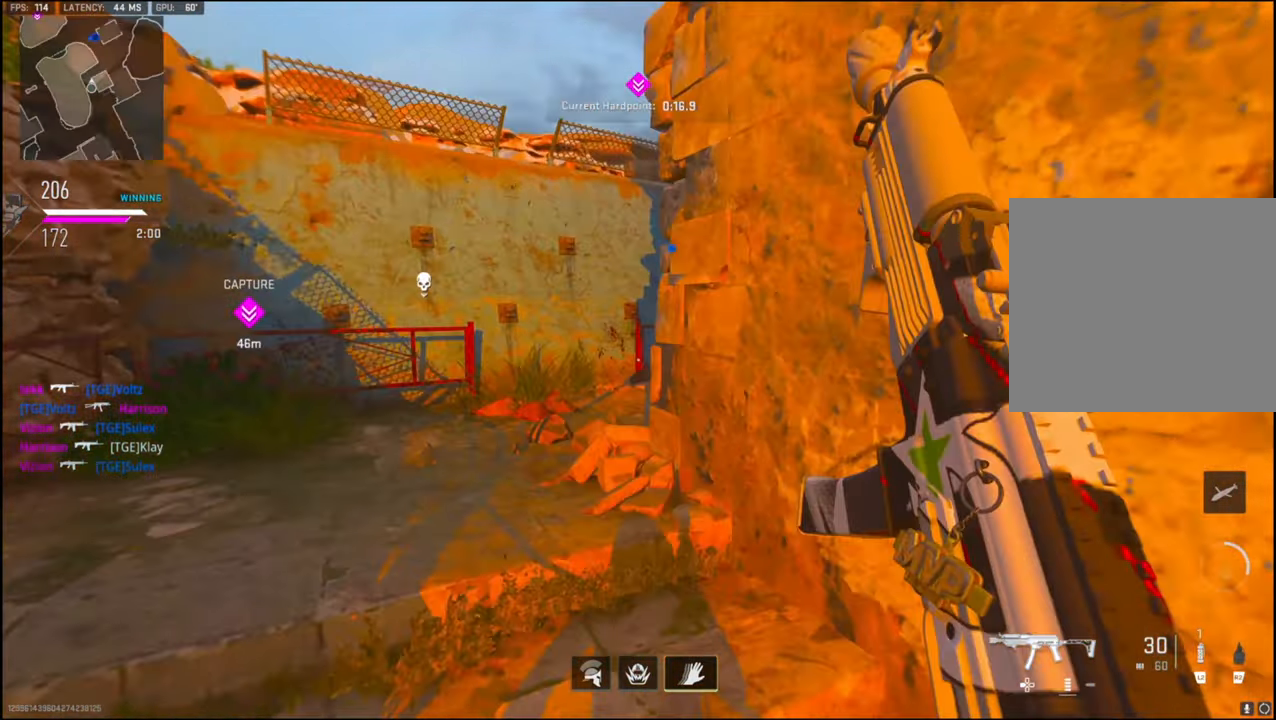
{"buttons": [], "left_stick": "up", "right_stick": "center", "events": [[267, "right_stick", "right"], [466, "right_stick", "center"]]}
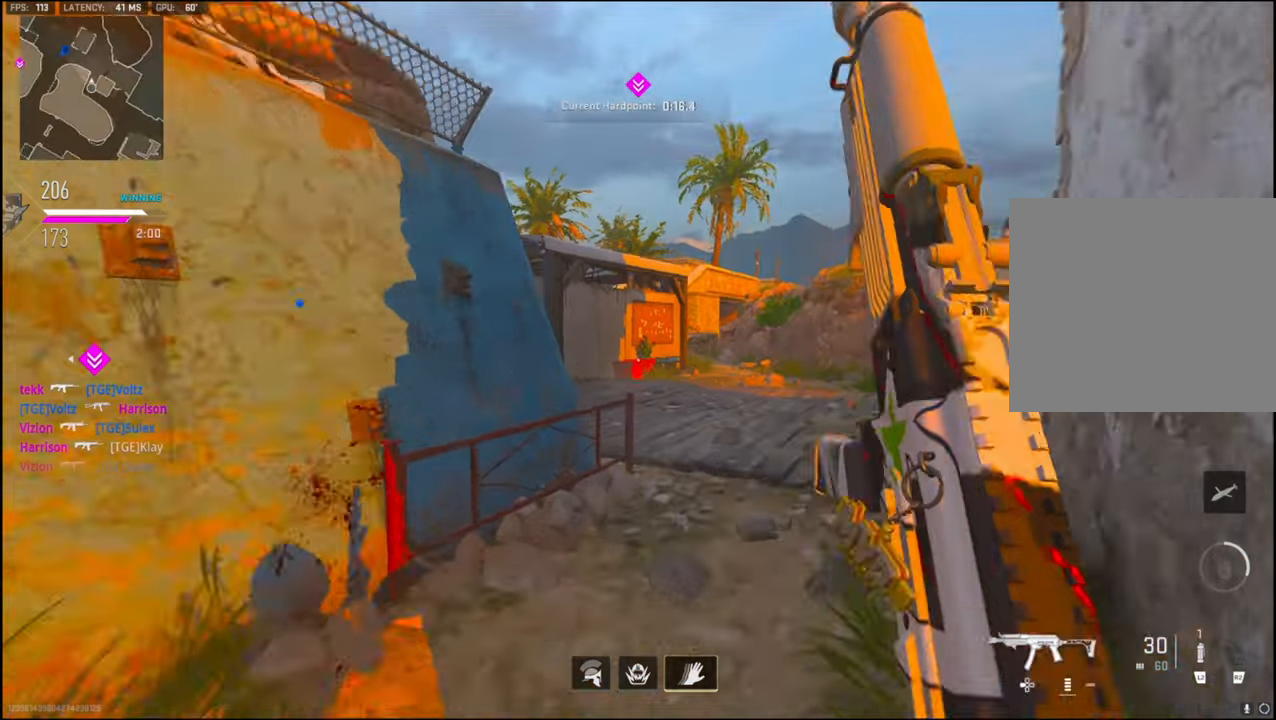
{"buttons": [], "left_stick": "up", "right_stick": "left", "events": [[116, "right_stick", "right"], [283, "right_stick", "center"], [383, "right_stick", "left"]]}
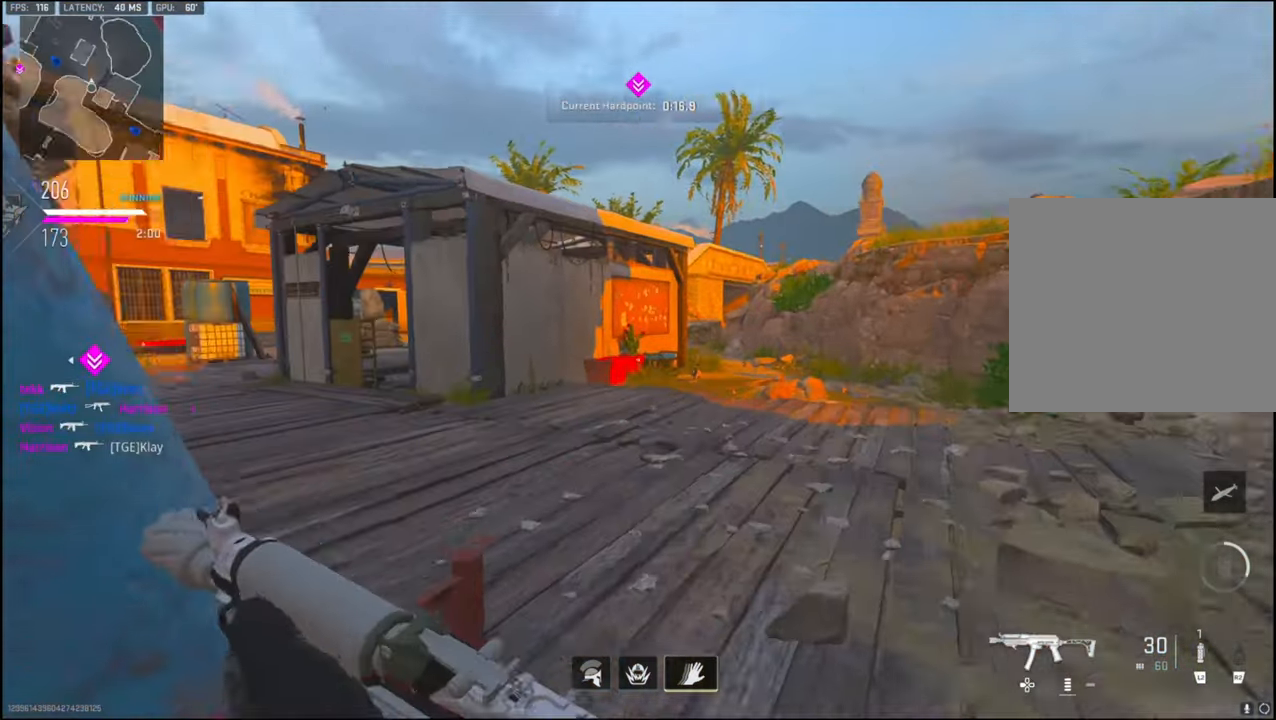
{"buttons": [], "left_stick": "up", "right_stick": "up-left", "events": [[366, "right_stick", "up-left"]]}
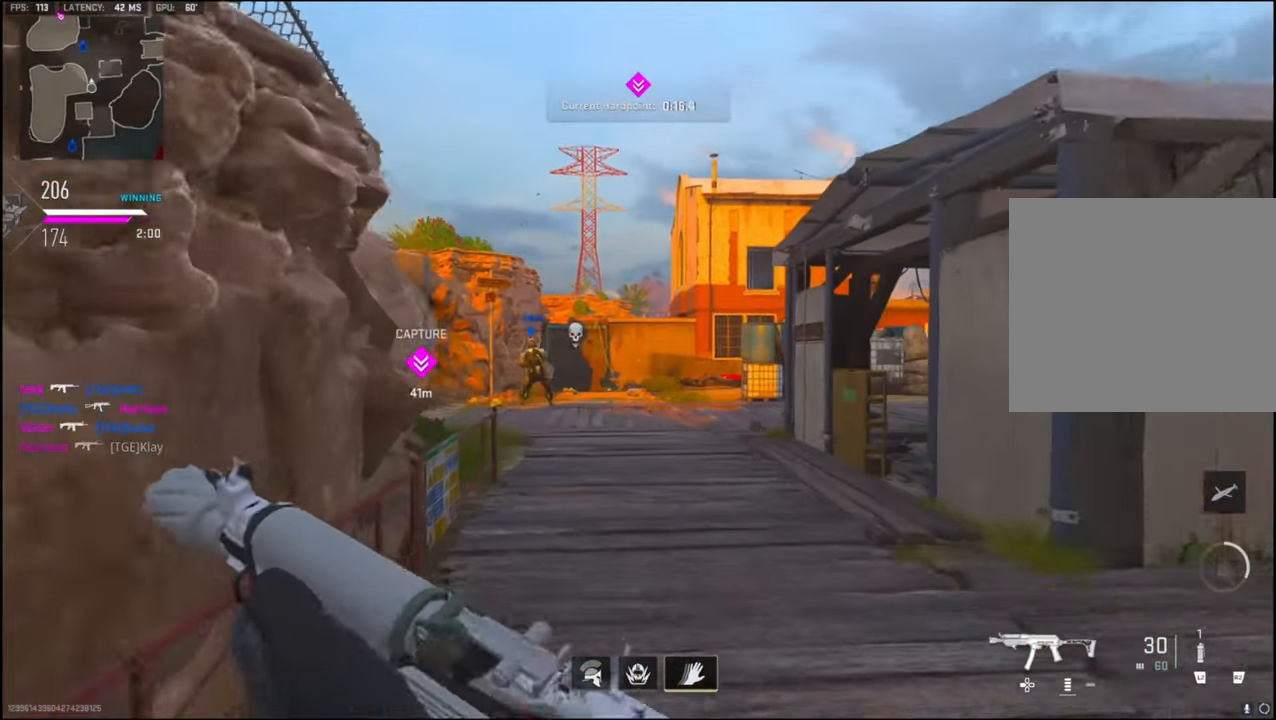
{"buttons": [], "left_stick": "up", "right_stick": "down", "events": [[33, "L2", "down"], [233, "L2", "up"], [283, "right_stick", "center"], [366, "L3", "down"], [450, "L3", "up"], [450, "right_stick", "down"]]}
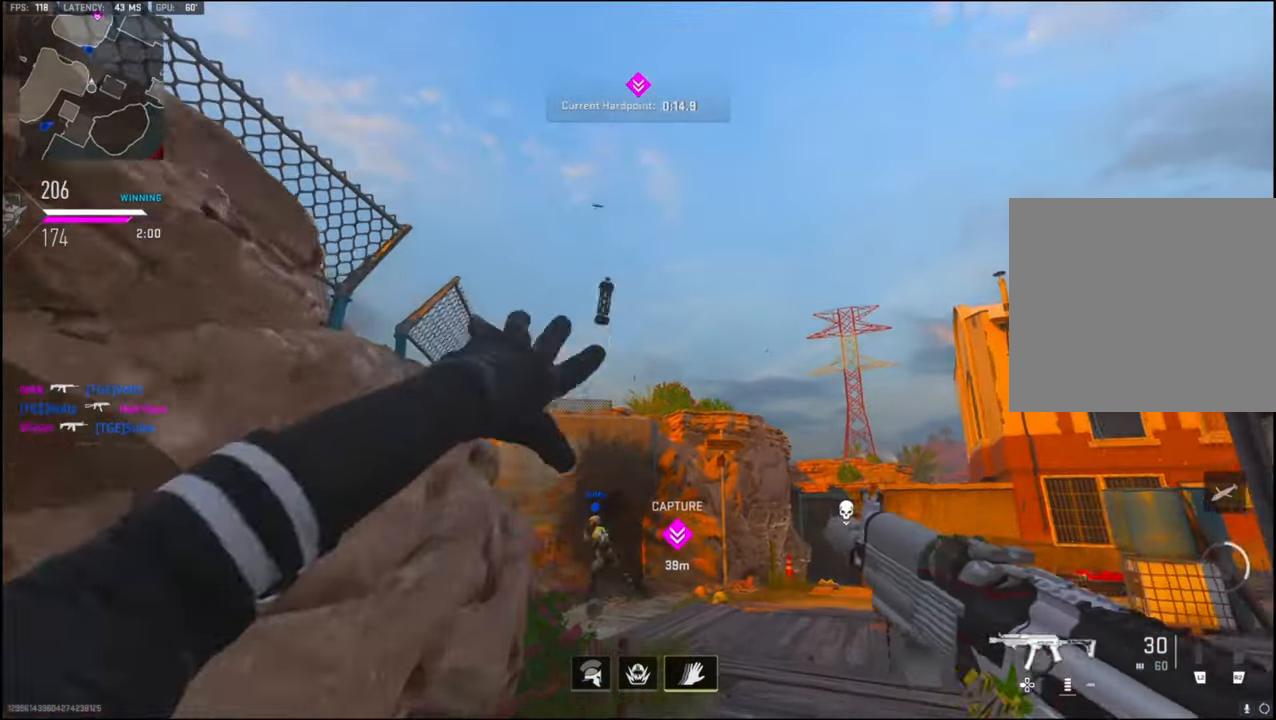
{"buttons": ["L3"], "left_stick": "up-right", "right_stick": "down", "events": [[50, "L3", "down"], [166, "L3", "up"], [183, "left_stick", "up-right"], [266, "L3", "down"], [433, "L3", "up"], [483, "L3", "down"]]}
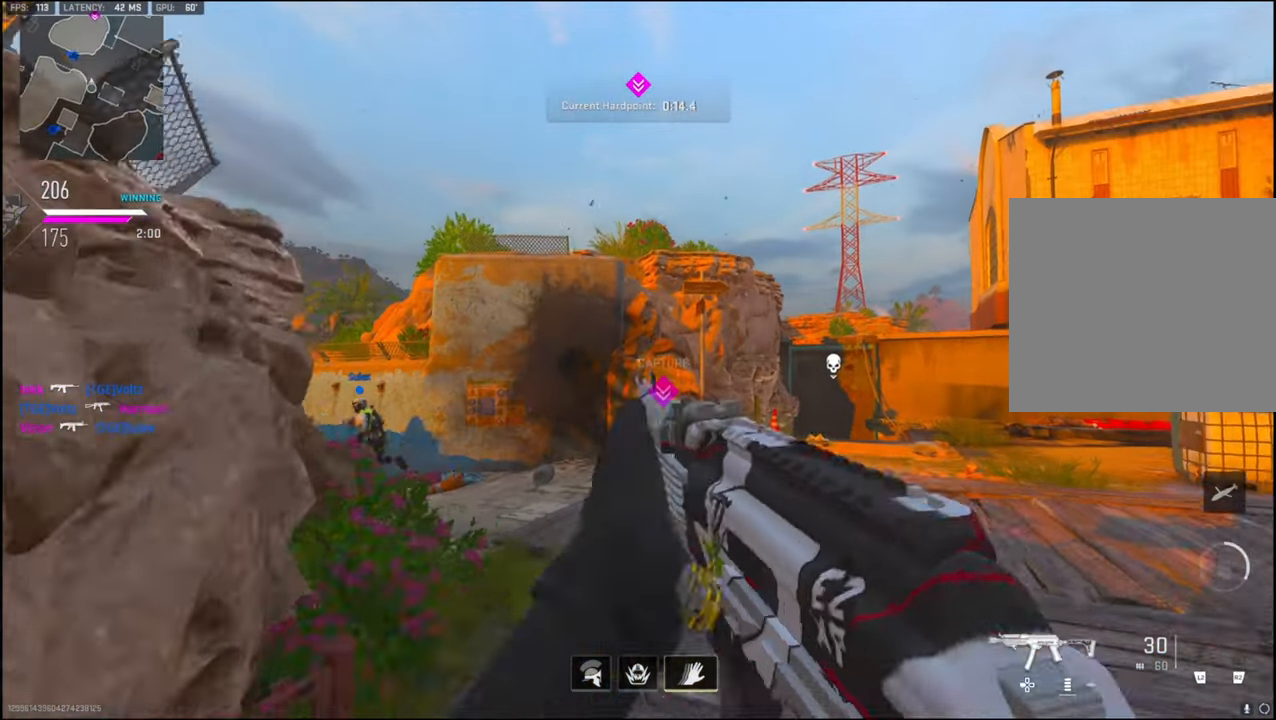
{"buttons": [], "left_stick": "up-right", "right_stick": "right", "events": [[66, "L3", "up"], [150, "right_stick", "down-right"], [183, "L3", "down"], [266, "right_stick", "right"], [316, "L3", "up"], [366, "L3", "down"], [466, "L3", "up"]]}
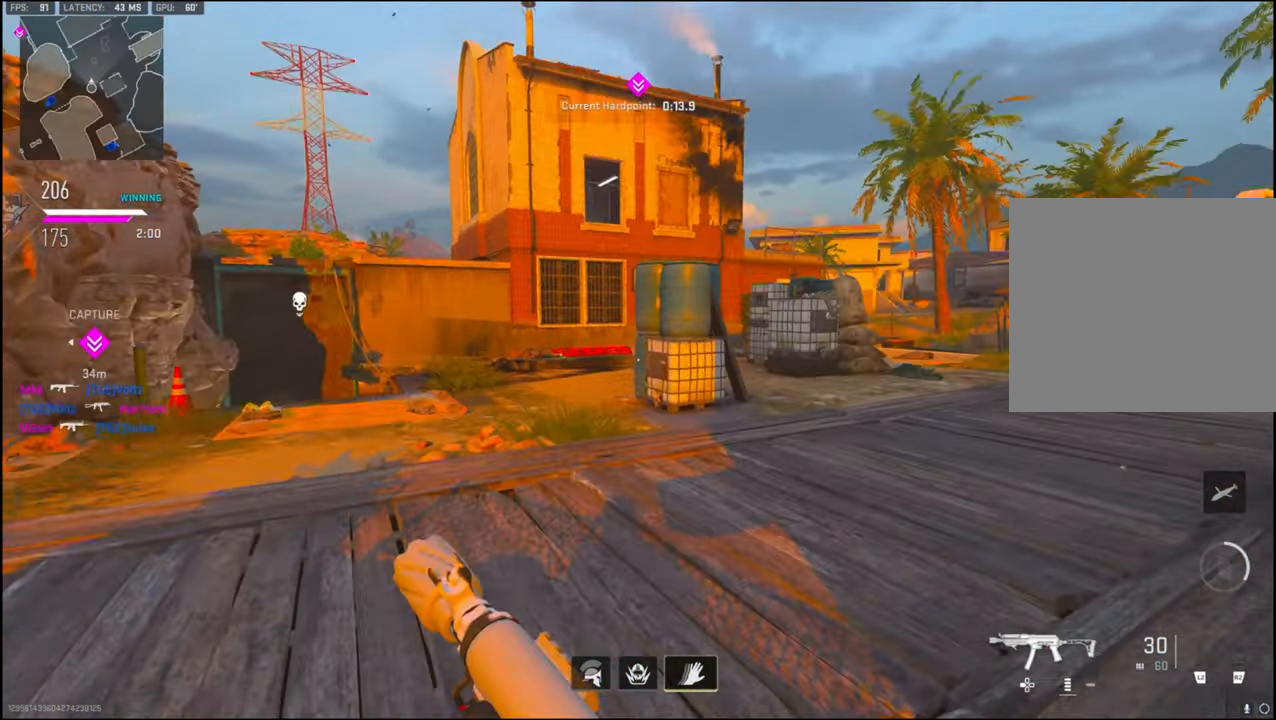
{"buttons": [], "left_stick": "up-right", "right_stick": "center", "events": [[166, "L3", "down"], [400, "right_stick", "center"], [500, "L3", "up"]]}
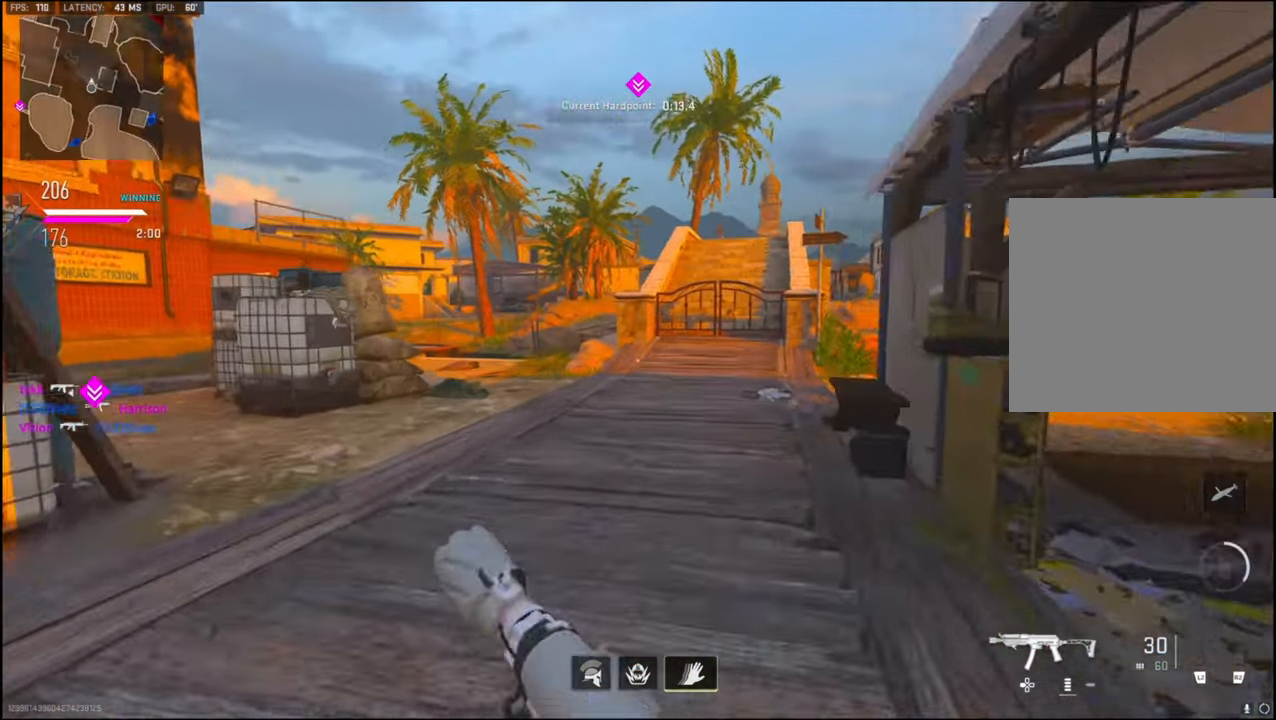
{"buttons": ["L1"], "left_stick": "up-right", "right_stick": "center", "events": [[66, "right_stick", "left"], [283, "CROSS", "down"], [316, "right_stick", "center"], [366, "L1", "down"], [416, "CROSS", "up"]]}
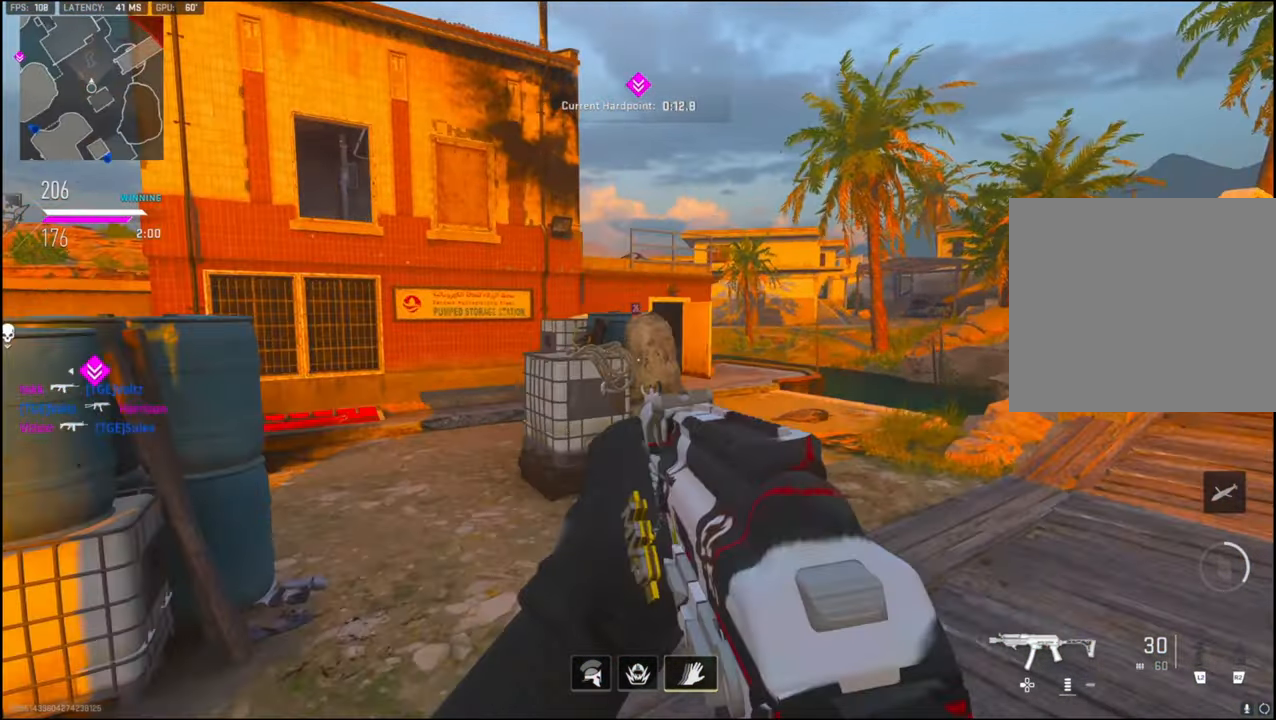
{"buttons": ["TRIANGLE", "L3"], "left_stick": "up", "right_stick": "center", "events": [[100, "right_stick", "up-left"], [300, "left_stick", "up"], [383, "L1", "up"], [383, "L3", "down"], [383, "right_stick", "center"], [450, "TRIANGLE", "down"]]}
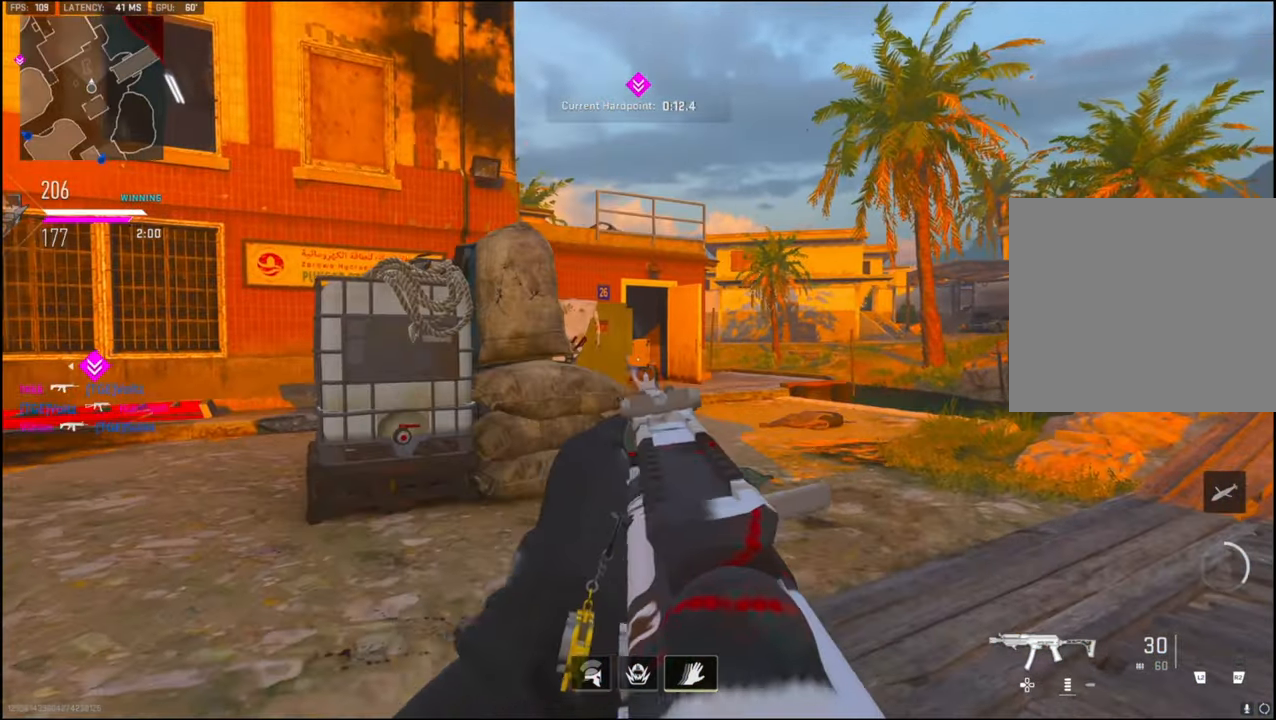
{"buttons": ["L1"], "left_stick": "up", "right_stick": "center", "events": [[83, "TRIANGLE", "up"], [150, "TRIANGLE", "down"], [183, "TRIANGLE", "up"], [366, "L3", "up"], [400, "L1", "down"]]}
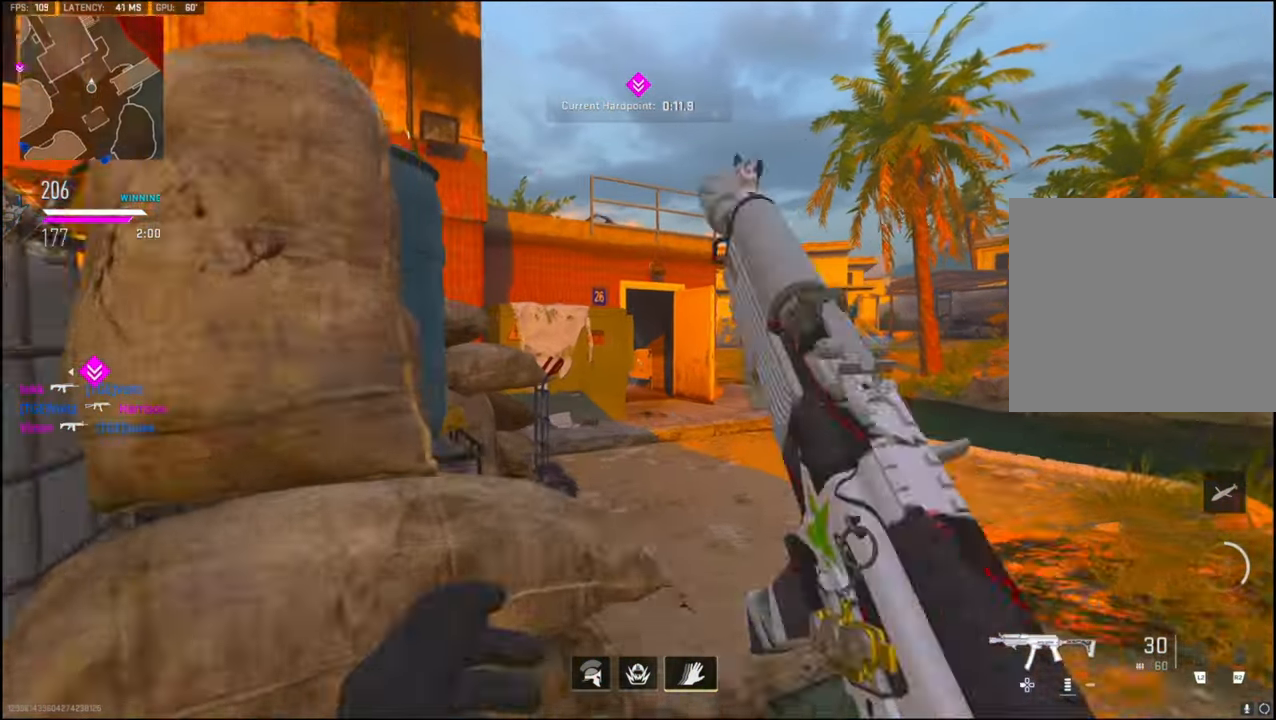
{"buttons": ["L1", "R3"], "left_stick": "up", "right_stick": "center", "events": [[33, "left_stick", "left"], [50, "R3", "down"], [116, "left_stick", "up-right"], [300, "left_stick", "up"]]}
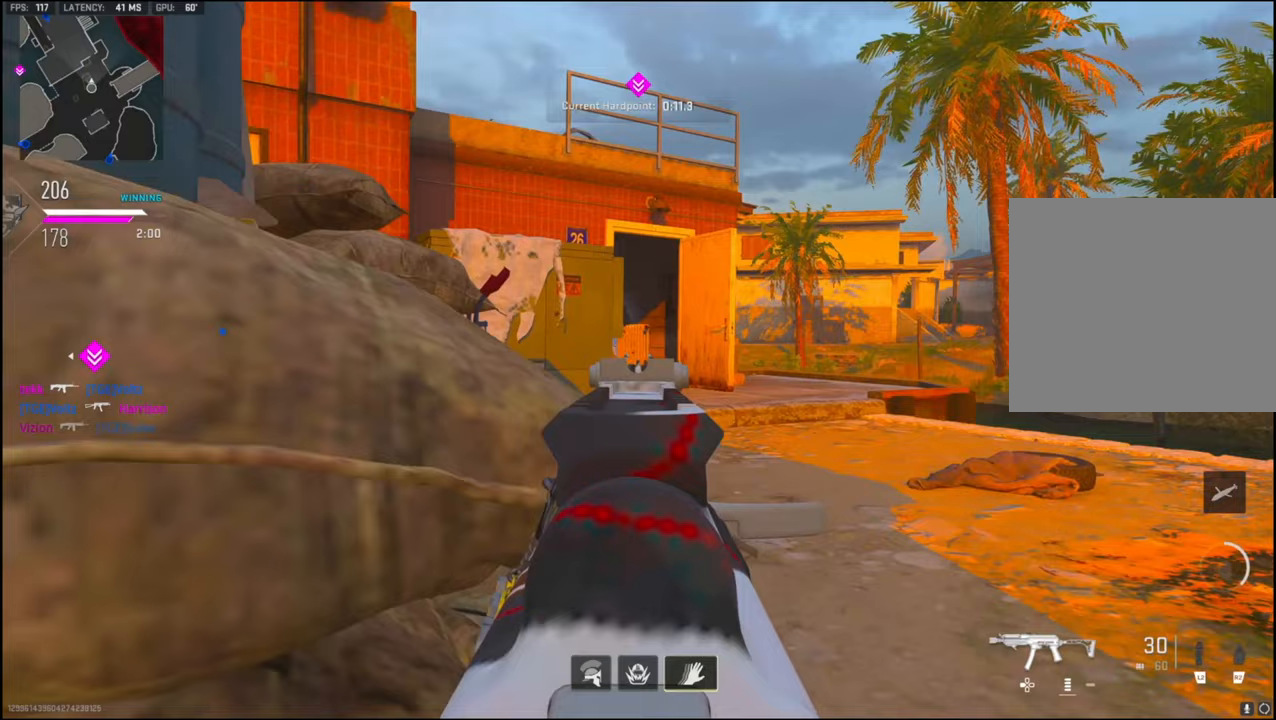
{"buttons": ["L1"], "left_stick": "center", "right_stick": "center", "events": [[67, "R3", "up"], [67, "right_stick", "up"], [117, "left_stick", "right"], [283, "right_stick", "center"], [367, "left_stick", "center"]]}
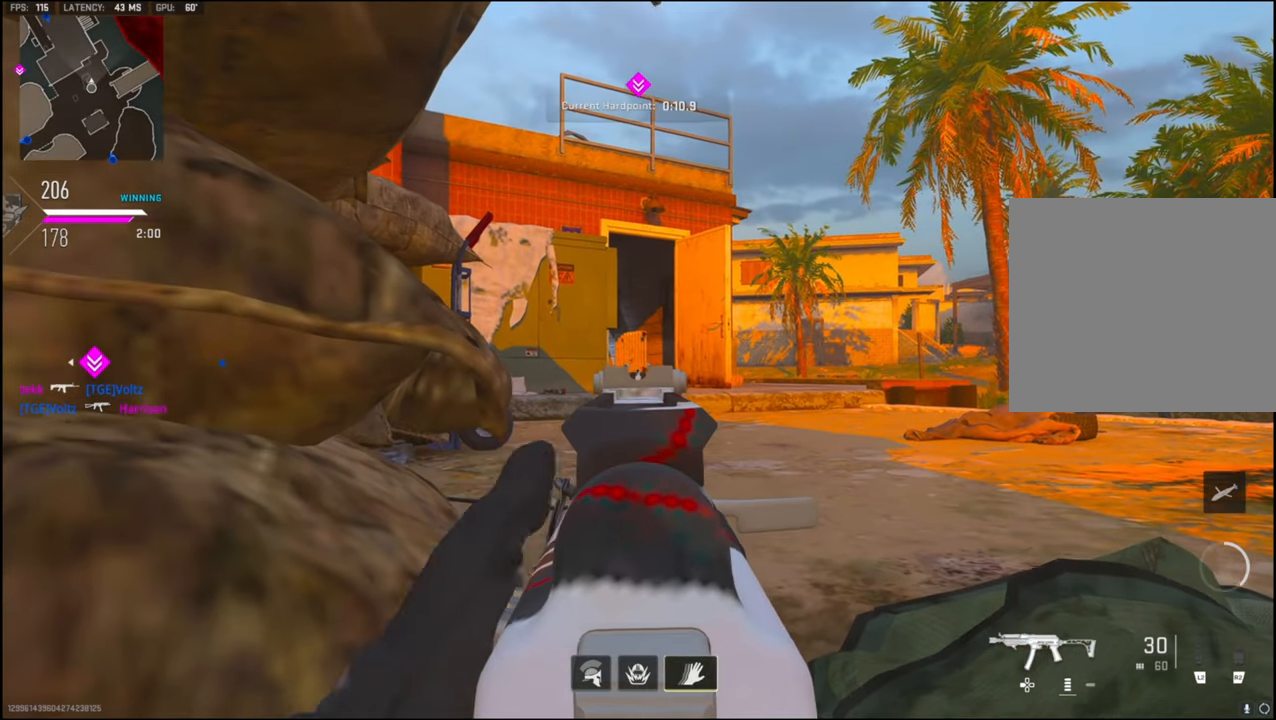
{"buttons": ["L1"], "left_stick": "center", "right_stick": "center", "events": []}
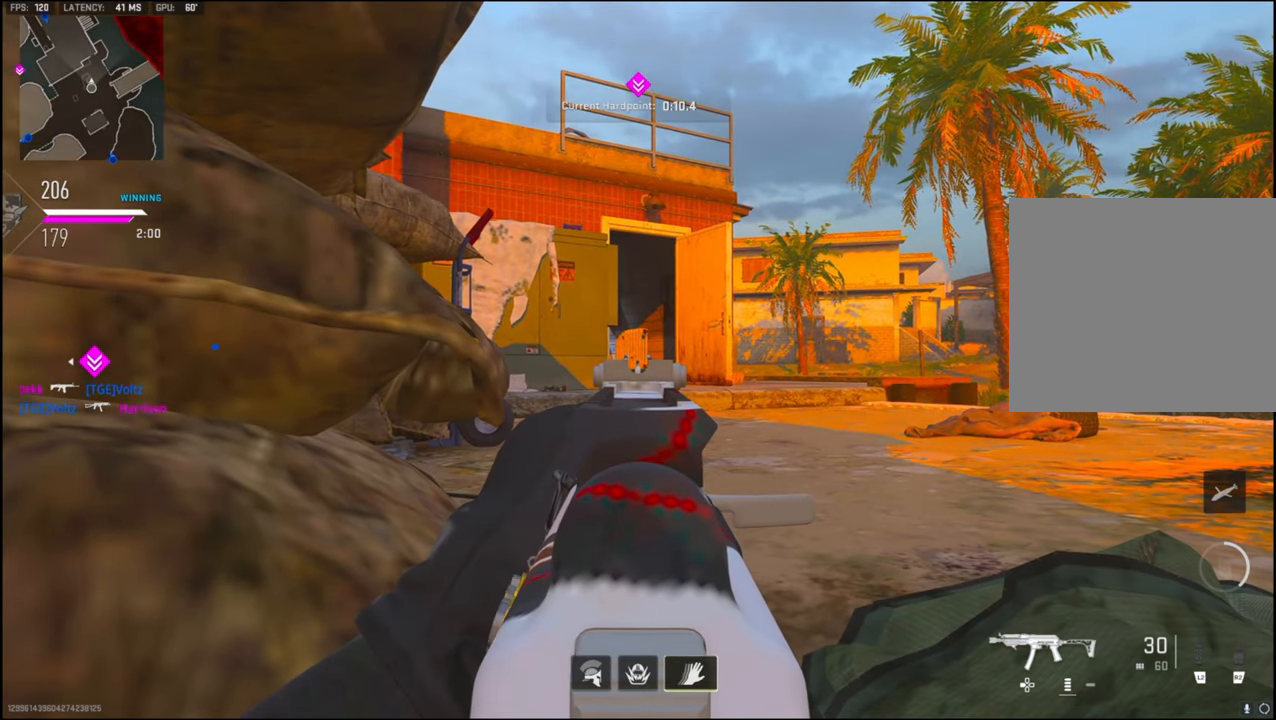
{"buttons": ["L1"], "left_stick": "center", "right_stick": "center", "events": []}
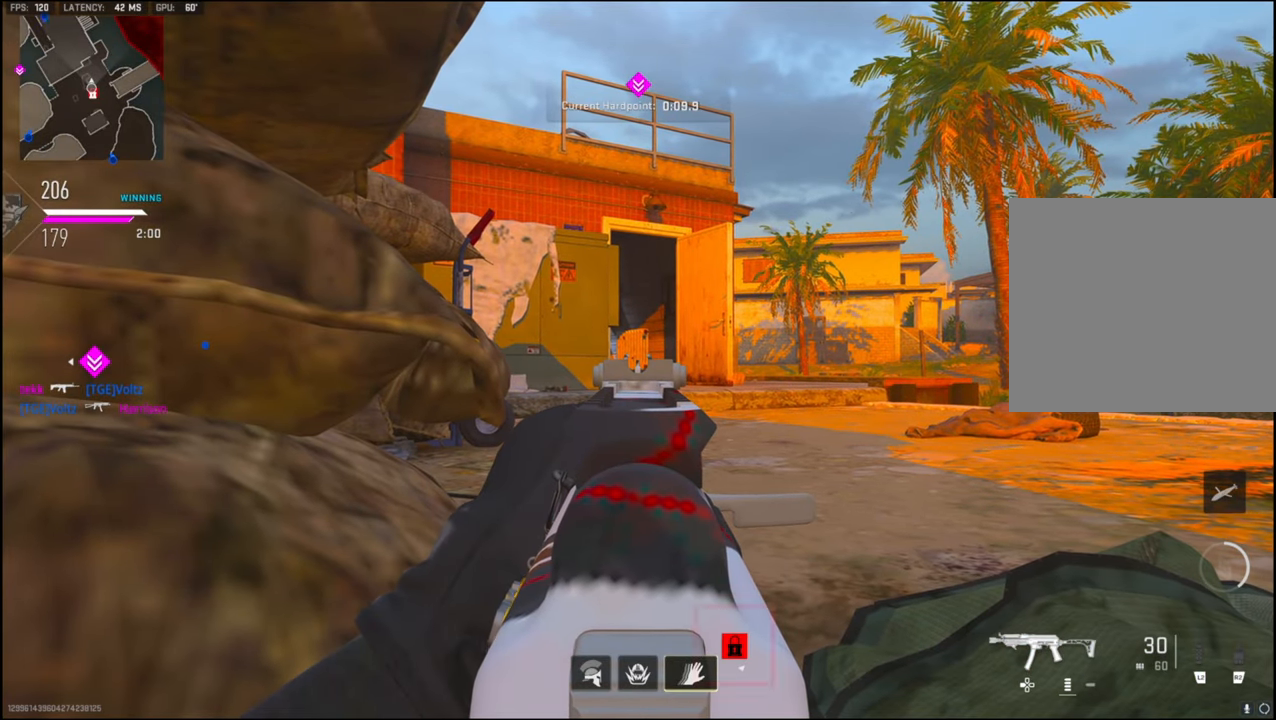
{"buttons": ["L1"], "left_stick": "center", "right_stick": "center", "events": [[200, "right_stick", "up"], [300, "right_stick", "center"]]}
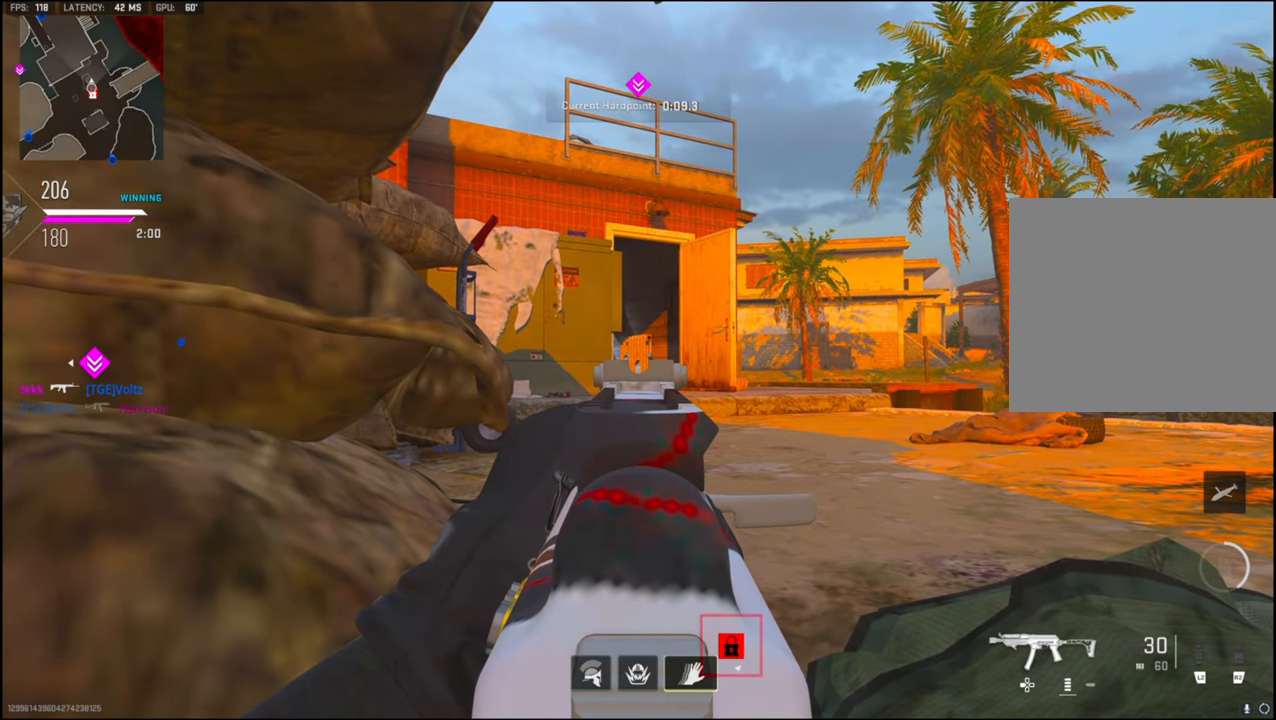
{"buttons": ["L1"], "left_stick": "center", "right_stick": "center", "events": []}
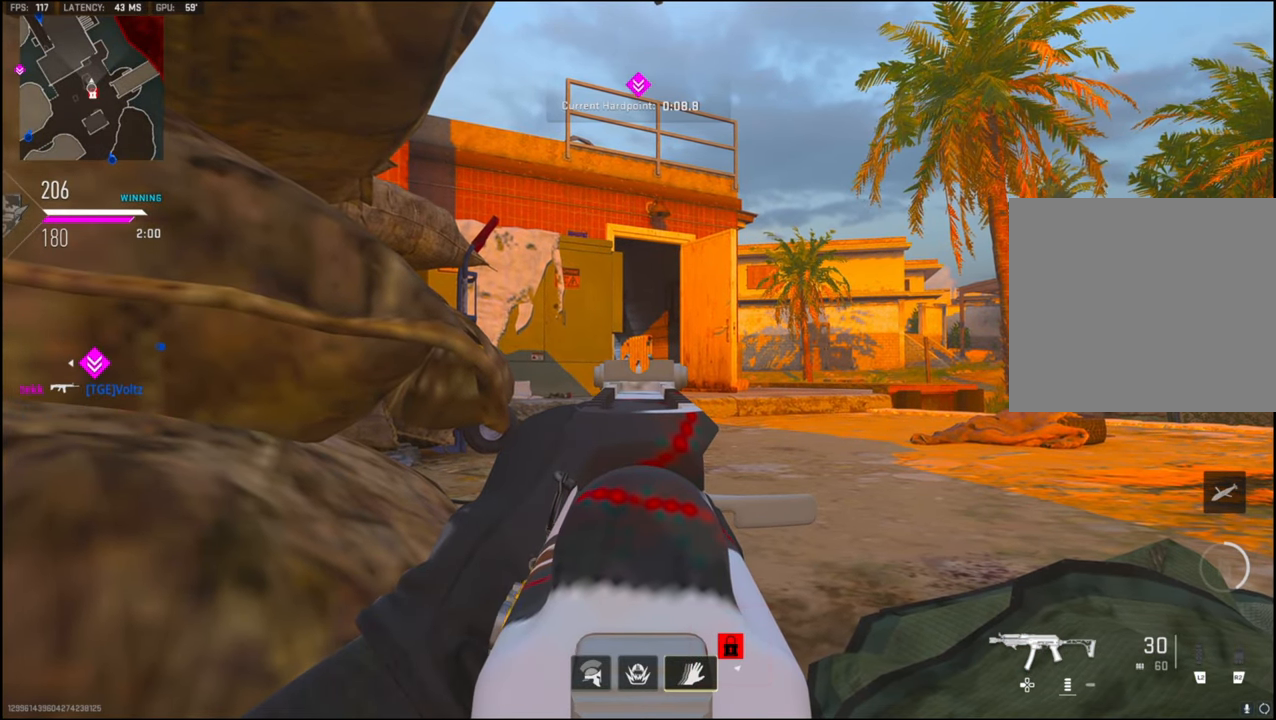
{"buttons": ["L1"], "left_stick": "center", "right_stick": "center", "events": []}
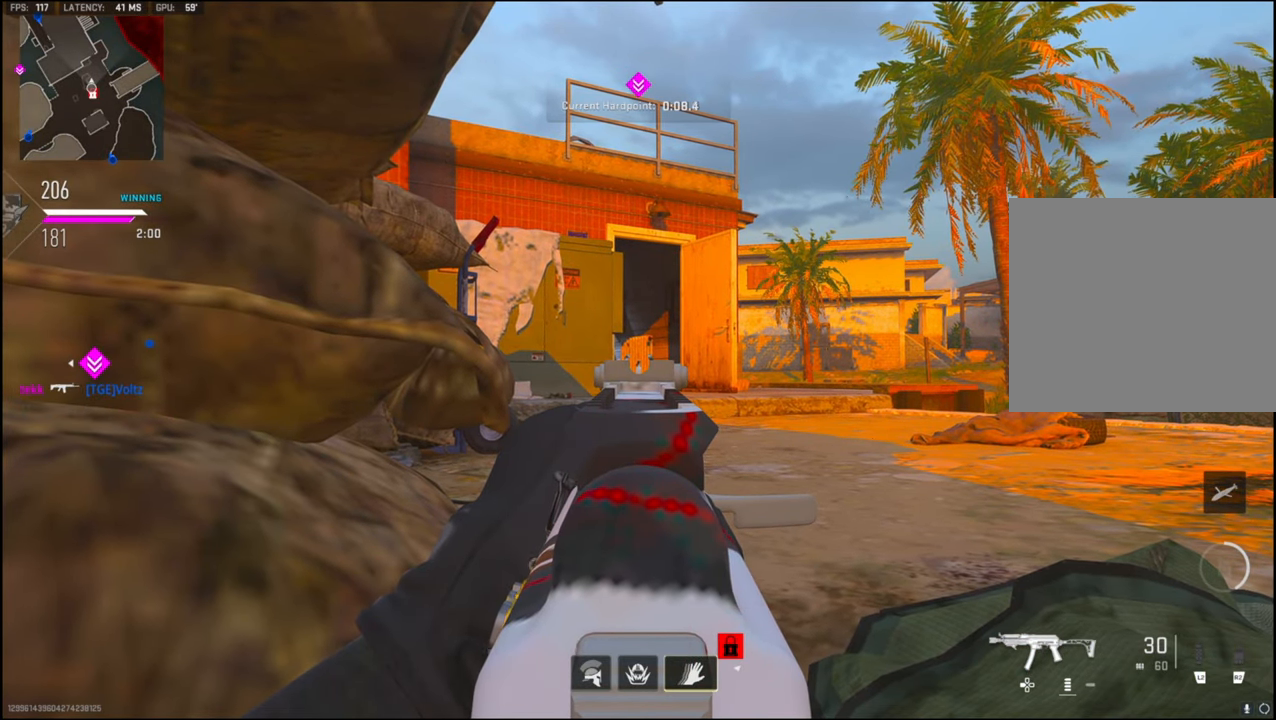
{"buttons": ["L1"], "left_stick": "center", "right_stick": "center", "events": [[167, "left_stick", "left"], [400, "left_stick", "center"]]}
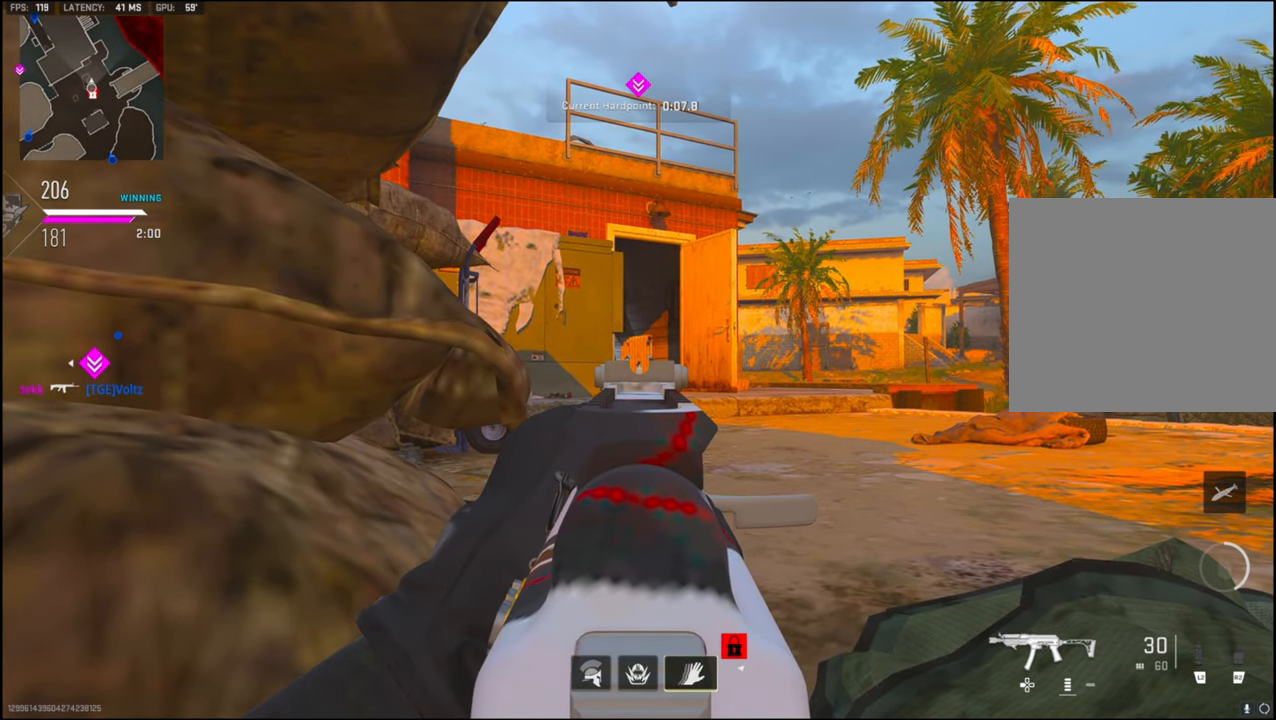
{"buttons": ["L1"], "left_stick": "left", "right_stick": "center", "events": [[83, "left_stick", "left"], [217, "left_stick", "center"], [433, "left_stick", "left"]]}
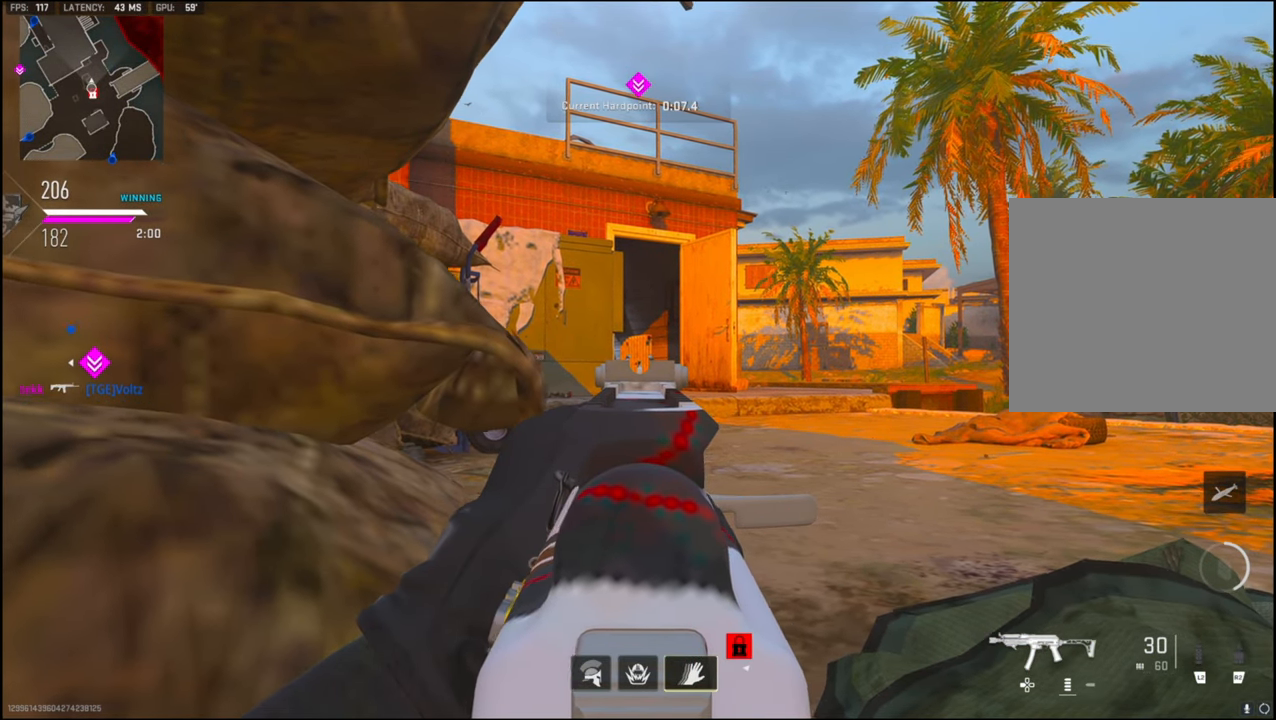
{"buttons": ["L1"], "left_stick": "left", "right_stick": "center", "events": [[33, "left_stick", "center"], [150, "left_stick", "left"], [267, "left_stick", "center"], [467, "left_stick", "left"]]}
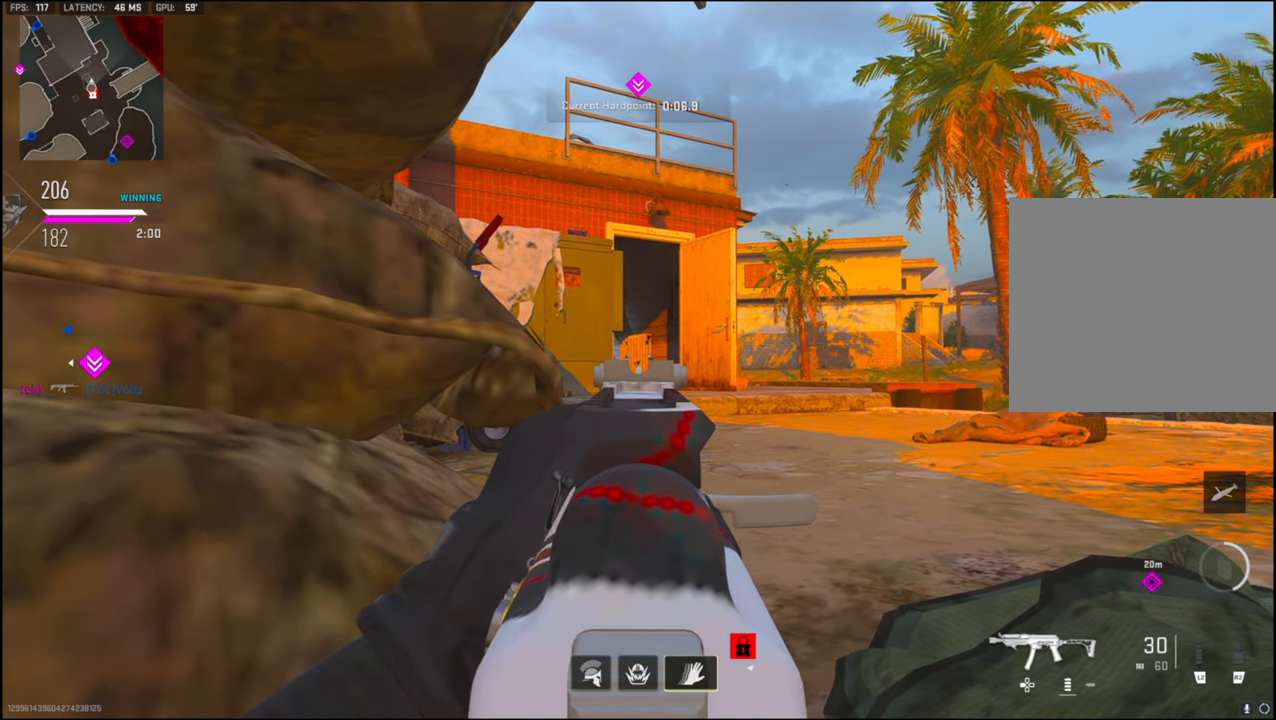
{"buttons": ["L1"], "left_stick": "center", "right_stick": "center", "events": [[200, "left_stick", "center"], [317, "left_stick", "left"], [500, "left_stick", "center"]]}
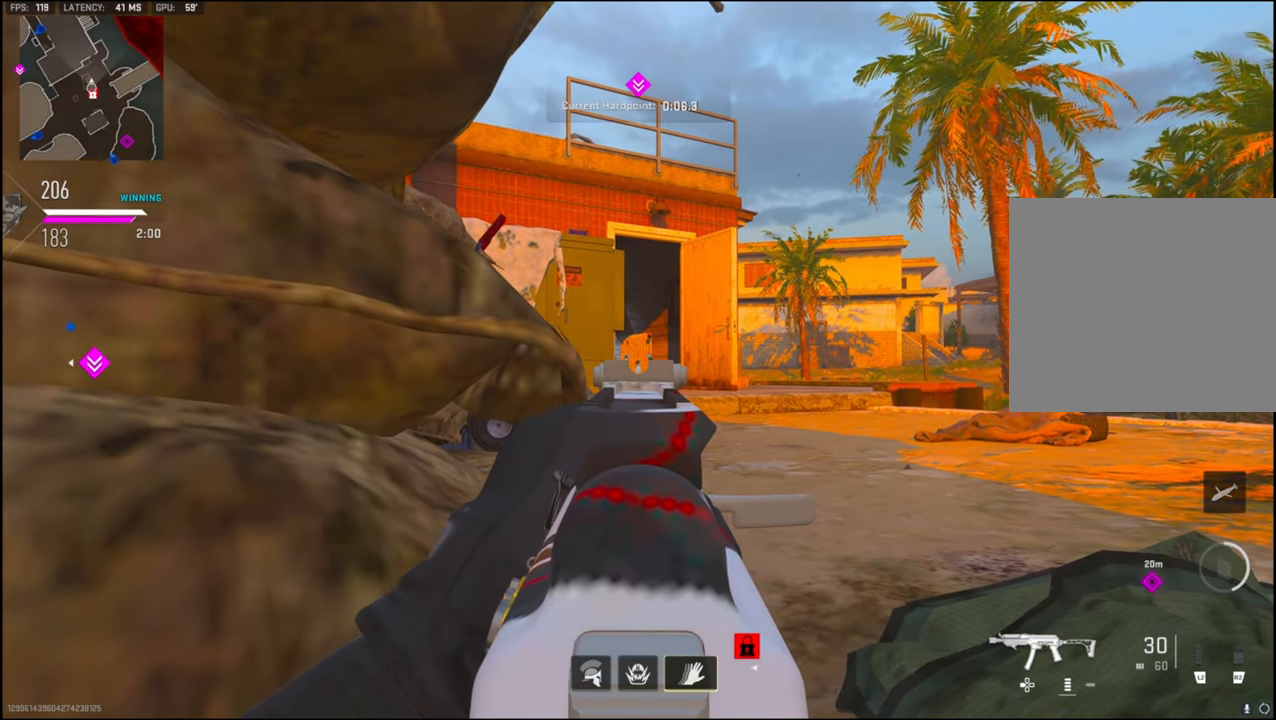
{"buttons": ["L1"], "left_stick": "center", "right_stick": "center", "events": []}
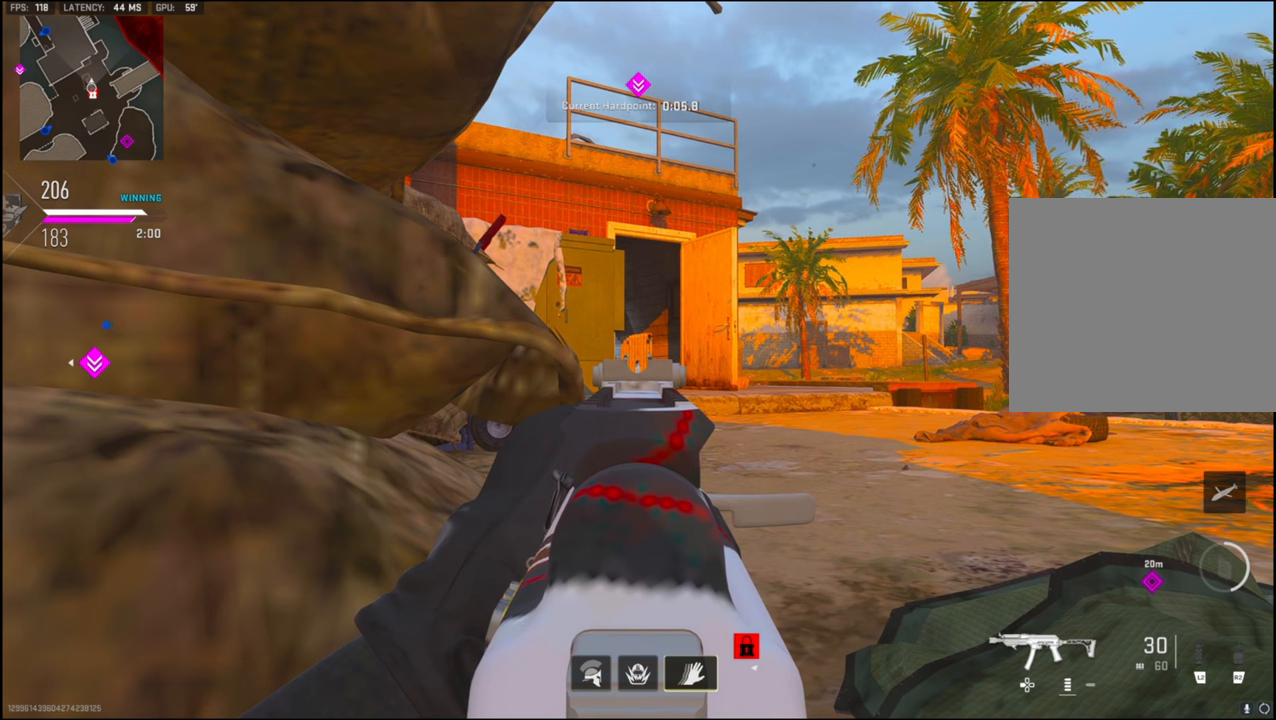
{"buttons": ["L1"], "left_stick": "center", "right_stick": "center", "events": []}
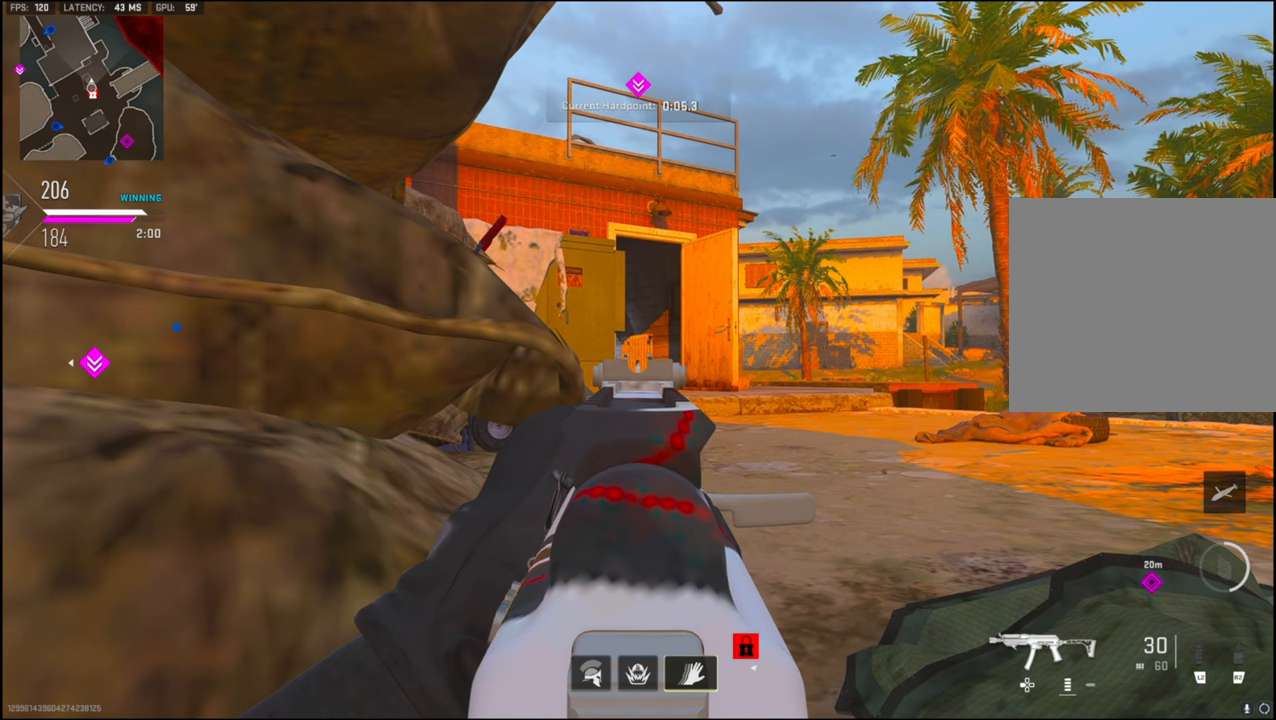
{"buttons": ["L1"], "left_stick": "center", "right_stick": "center", "events": []}
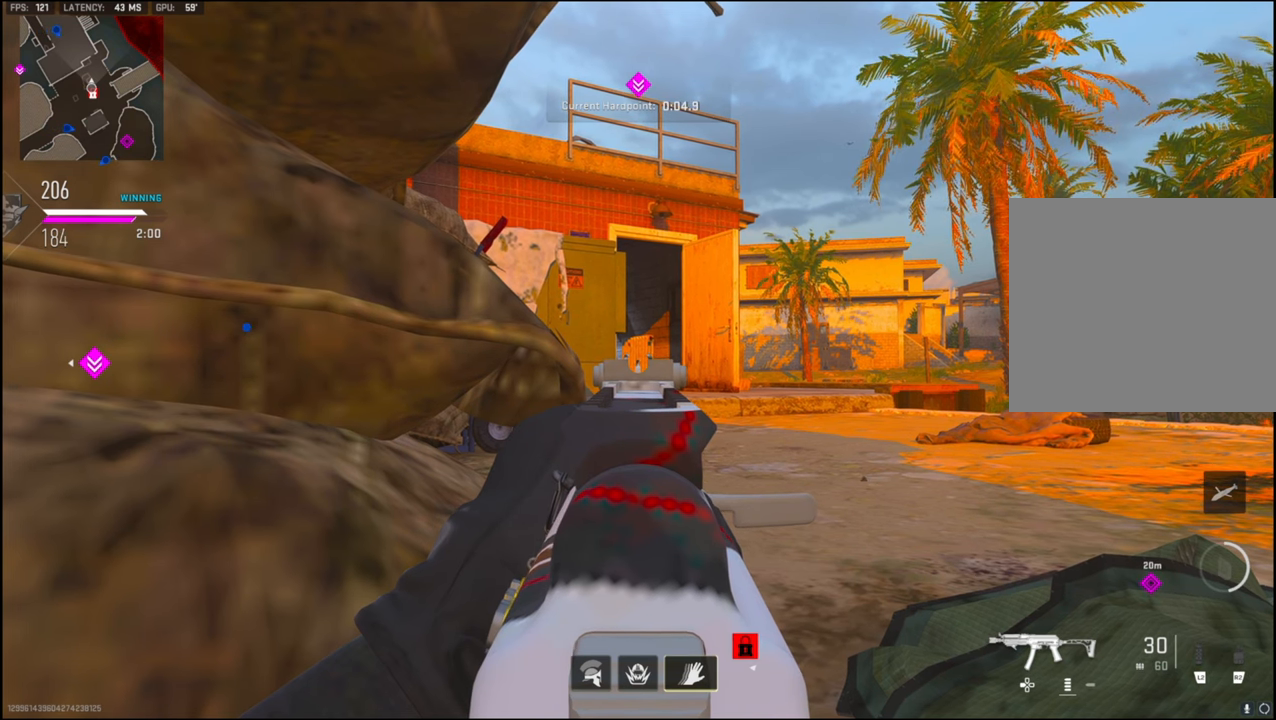
{"buttons": ["L1"], "left_stick": "center", "right_stick": "center", "events": []}